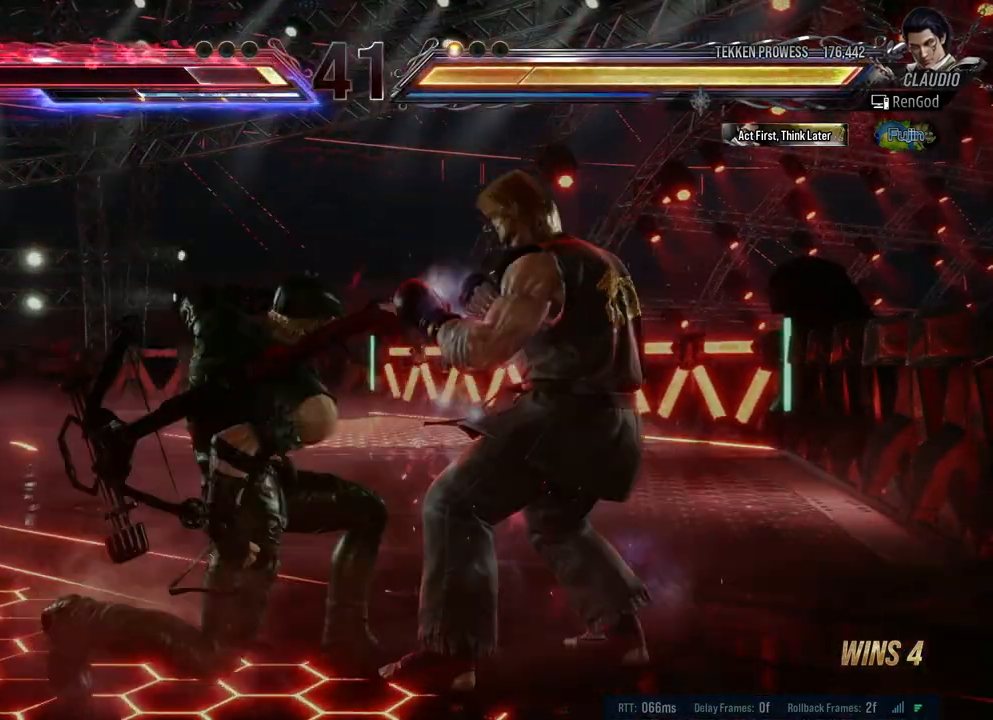
Gameplay with a controller (Xbox layout); each line is a JSON object with the inputs held at the frame after it. "events" lists button and stick changes between this image and that frame as [ms after this image, input, new state], when the widget could be followed in between. Not read: L2 R2.
{"buttons": [], "left_stick": "center", "right_stick": "center", "events": [[283, "X", "up"]]}
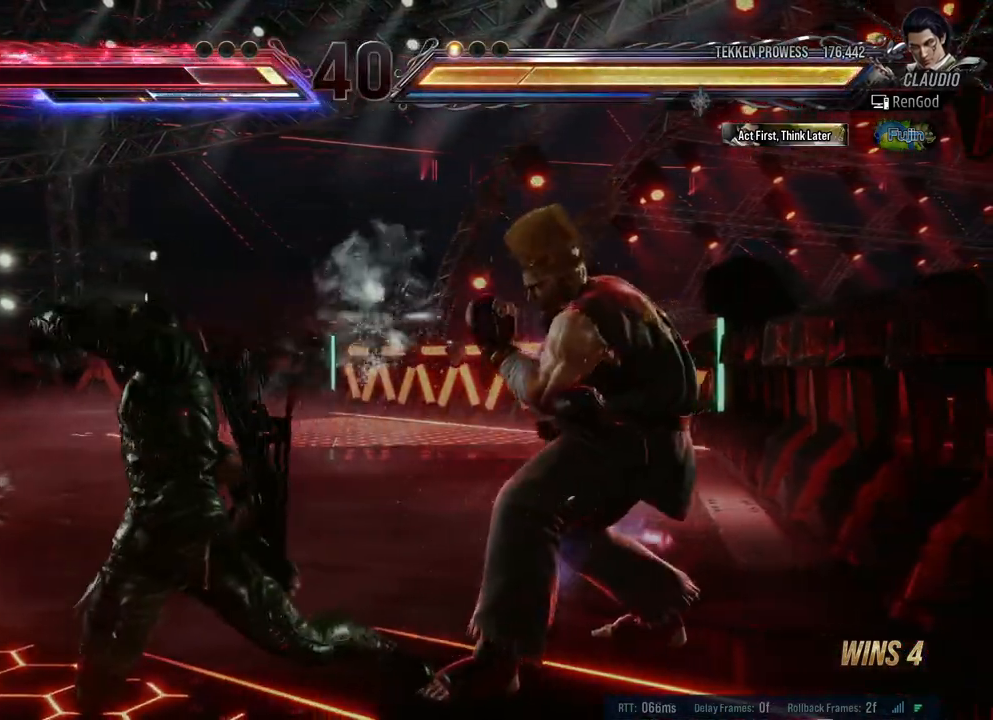
{"buttons": [], "left_stick": "center", "right_stick": "center", "events": [[233, "left_stick", "down-left"], [300, "Y", "down"], [383, "left_stick", "center"], [400, "Y", "up"]]}
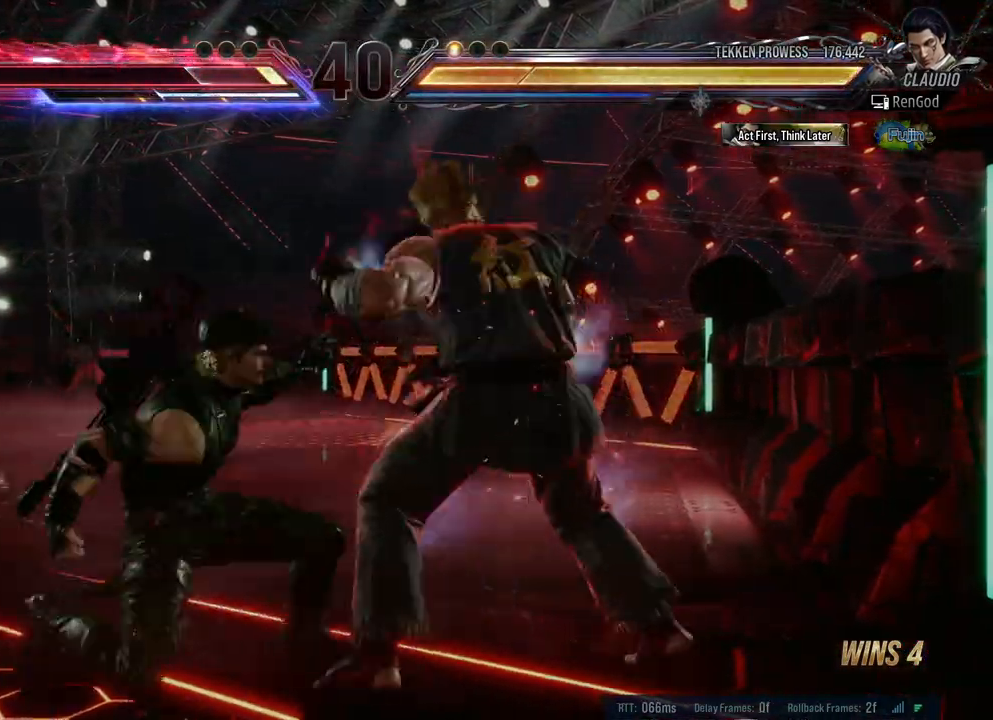
{"buttons": [], "left_stick": "center", "right_stick": "center", "events": [[167, "left_stick", "left"], [317, "left_stick", "center"]]}
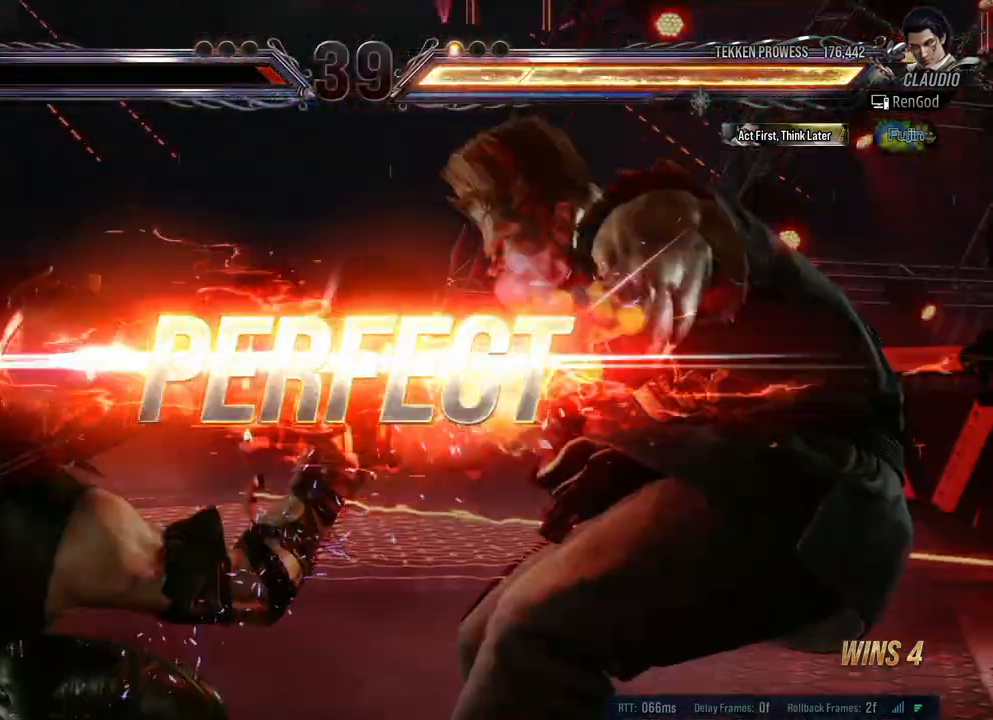
{"buttons": [], "left_stick": "center", "right_stick": "center", "events": [[100, "X", "down"], [183, "X", "up"], [250, "X", "down"], [333, "X", "up"], [450, "X", "down"], [483, "X", "up"]]}
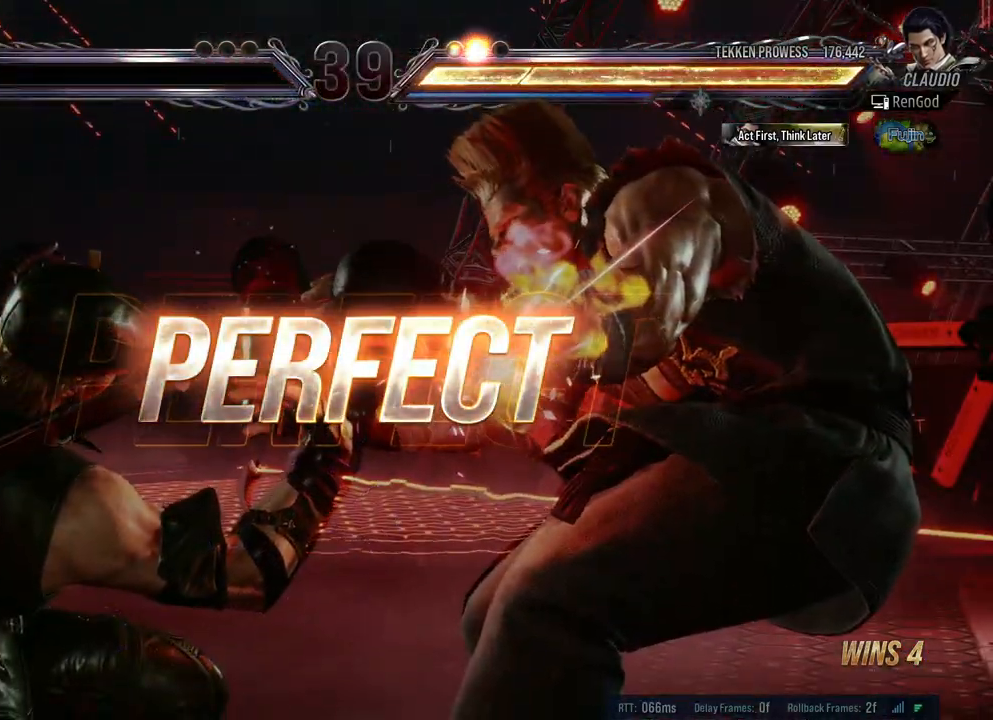
{"buttons": ["X"], "left_stick": "center", "right_stick": "center", "events": [[100, "X", "down"], [167, "X", "up"], [283, "X", "down"], [350, "X", "up"], [433, "X", "down"]]}
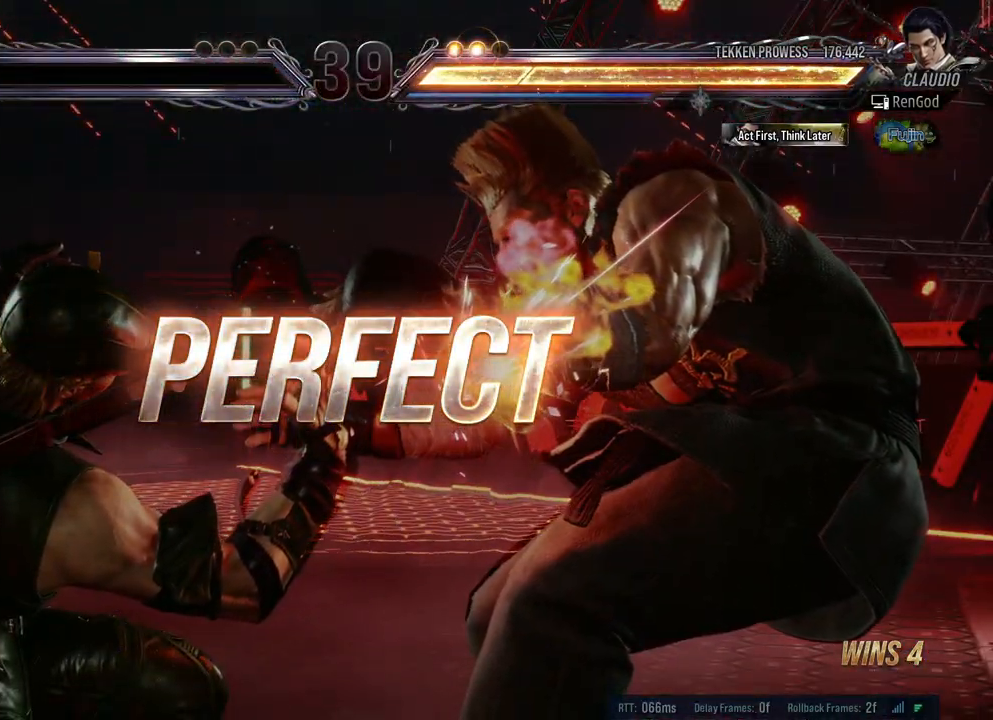
{"buttons": [], "left_stick": "center", "right_stick": "center", "events": [[33, "X", "up"], [117, "X", "down"], [183, "X", "up"], [250, "X", "down"], [383, "X", "up"]]}
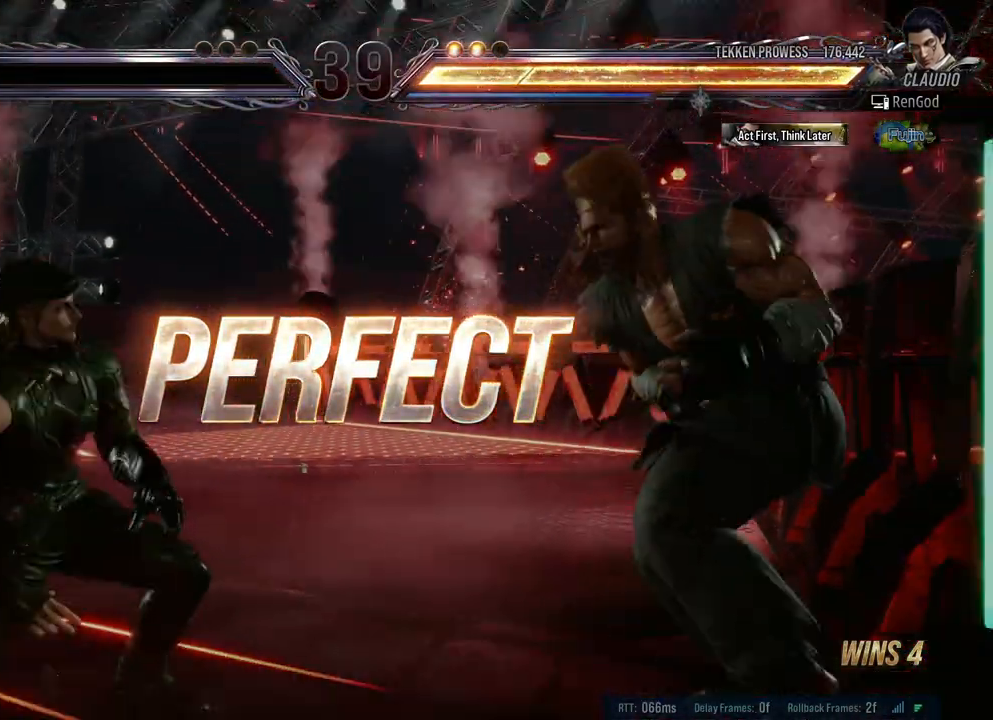
{"buttons": [], "left_stick": "center", "right_stick": "center", "events": []}
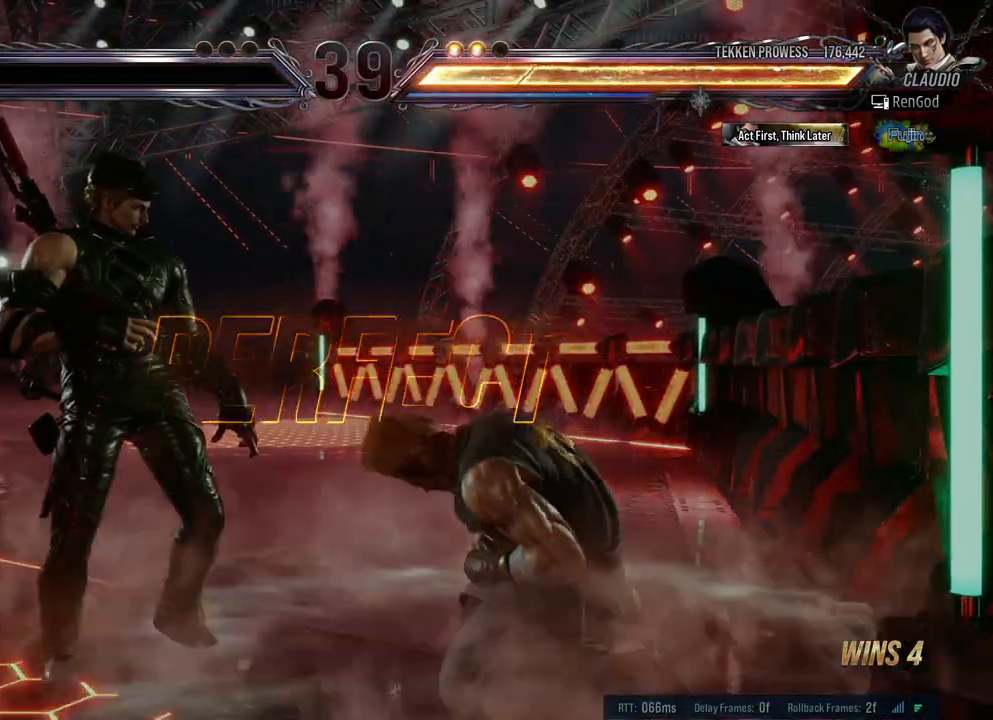
{"buttons": [], "left_stick": "center", "right_stick": "center", "events": []}
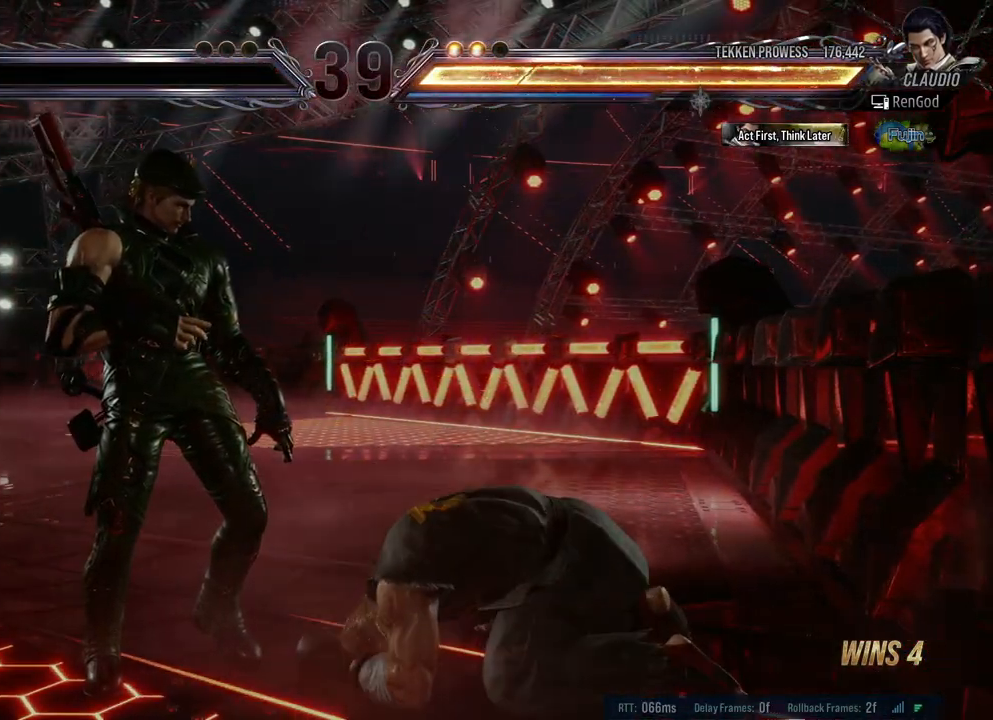
{"buttons": [], "left_stick": "center", "right_stick": "center", "events": []}
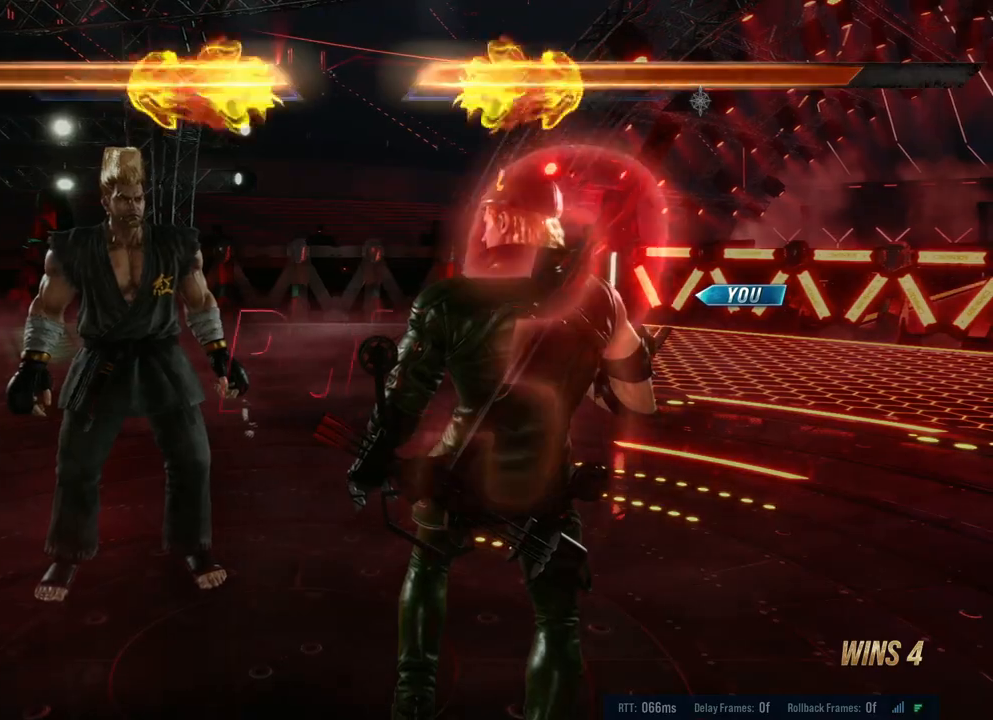
{"buttons": [], "left_stick": "center", "right_stick": "center", "events": []}
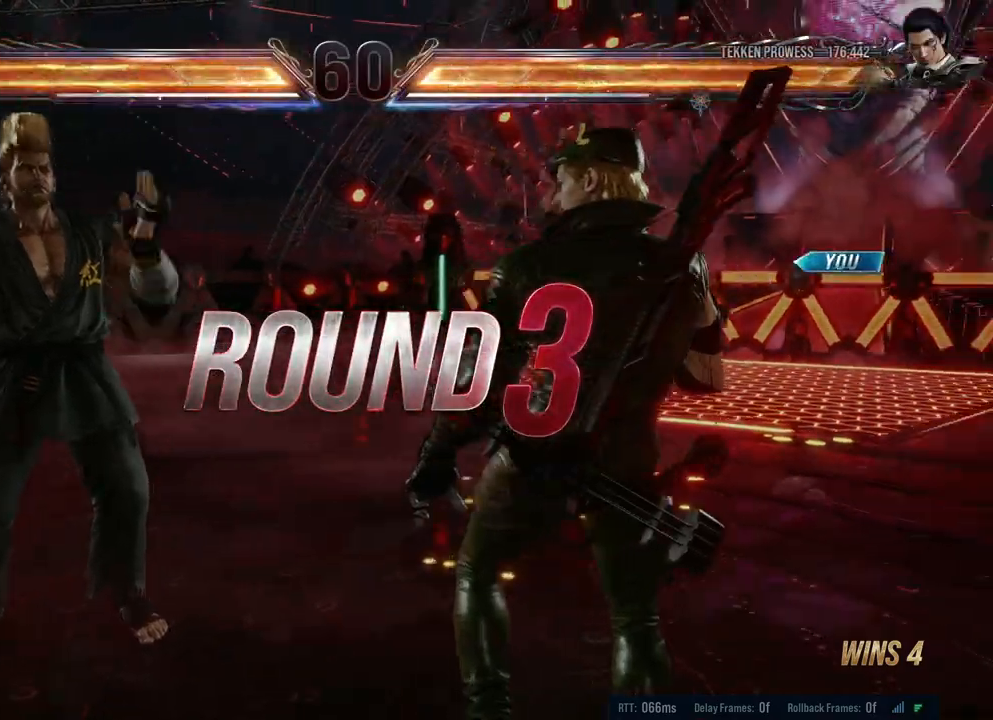
{"buttons": [], "left_stick": "center", "right_stick": "center", "events": []}
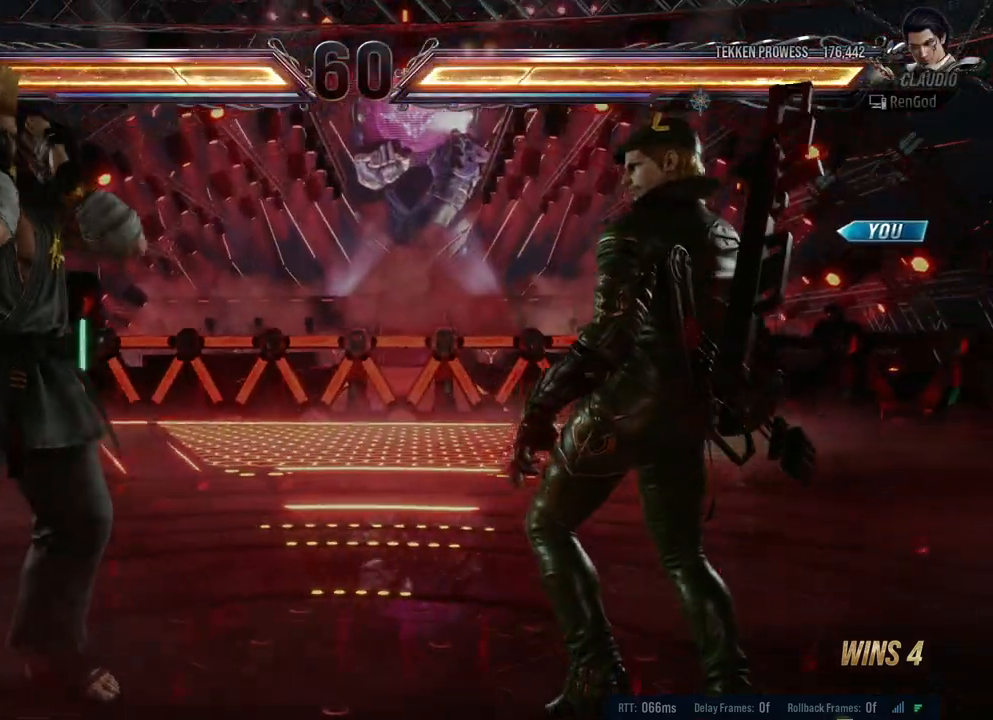
{"buttons": [], "left_stick": "center", "right_stick": "center", "events": [[150, "X", "down"], [183, "A", "down"], [183, "B", "down"], [317, "A", "up"], [317, "B", "up"], [317, "X", "up"]]}
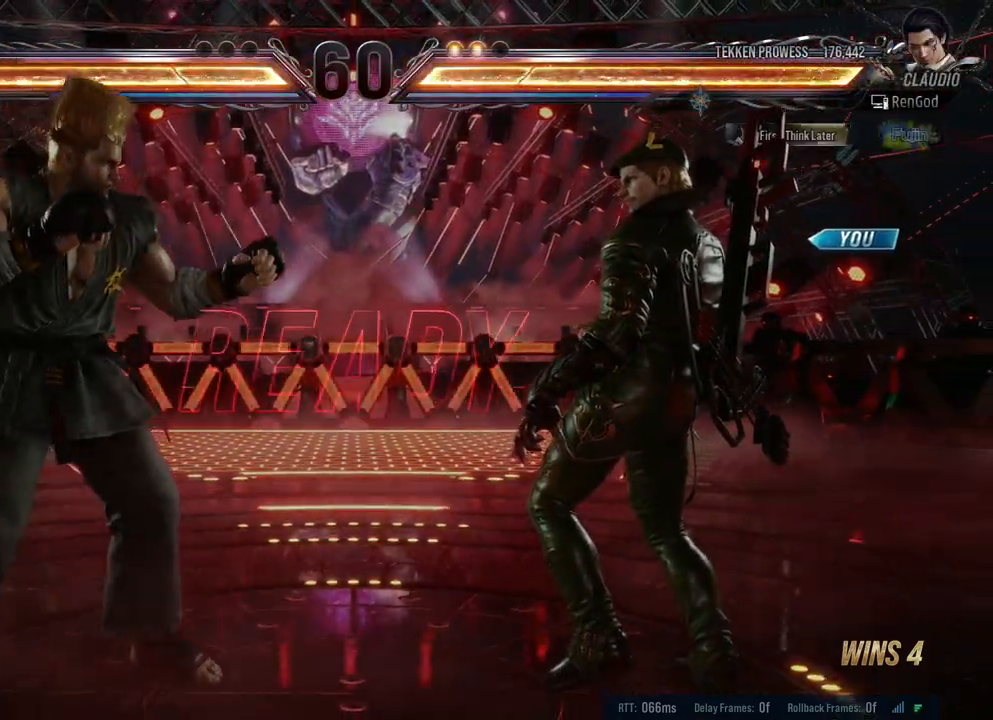
{"buttons": [], "left_stick": "center", "right_stick": "center", "events": []}
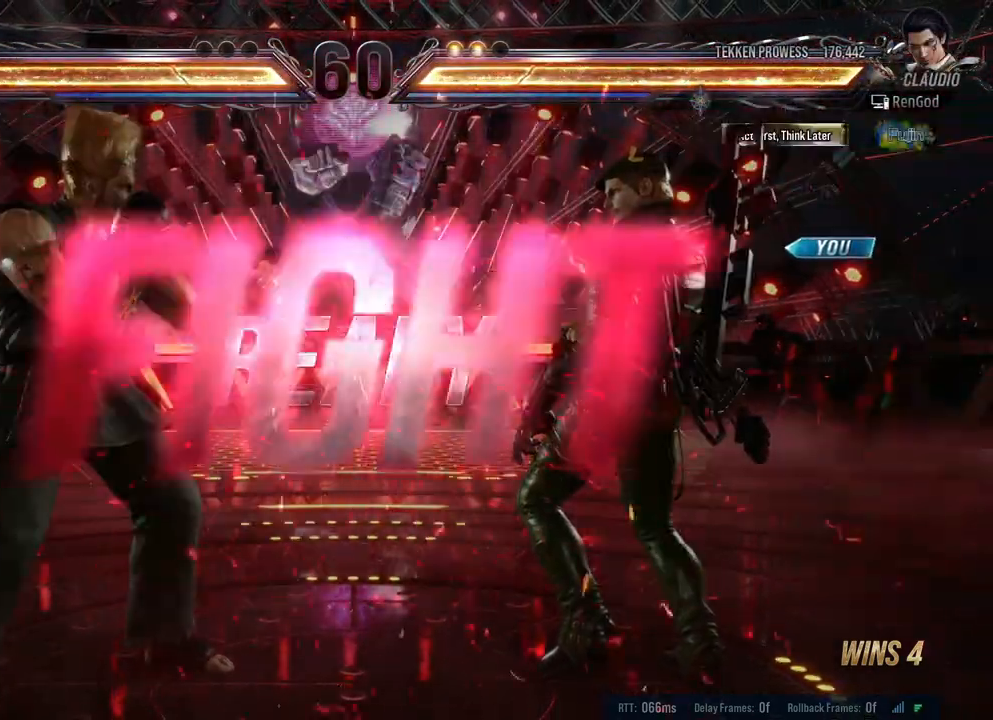
{"buttons": [], "left_stick": "left", "right_stick": "center", "events": [[467, "left_stick", "left"]]}
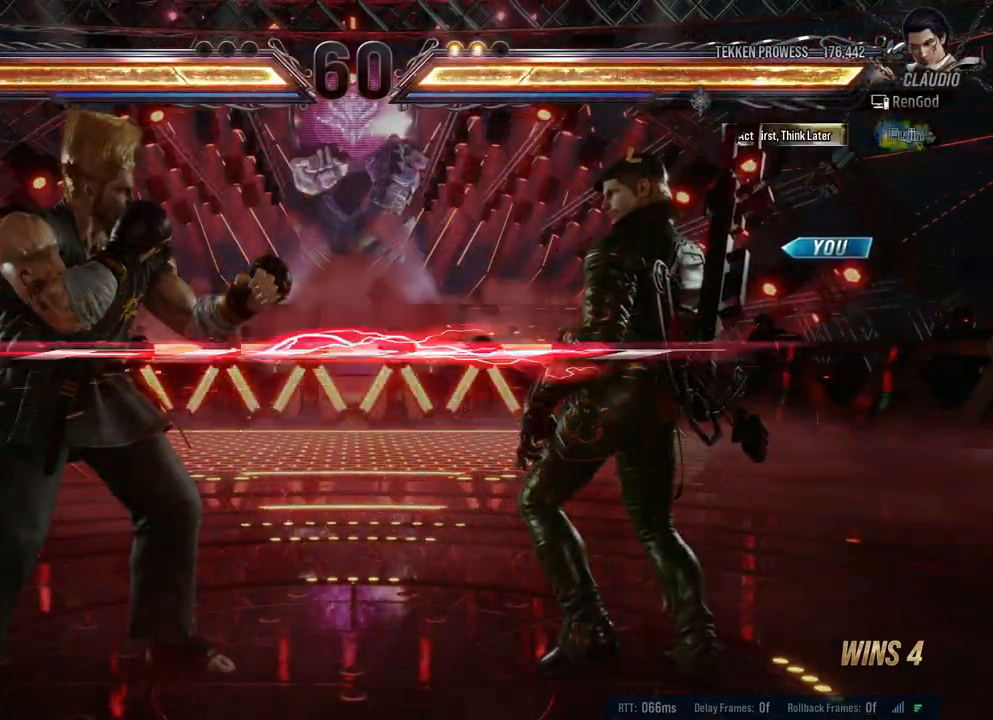
{"buttons": [], "left_stick": "center", "right_stick": "center", "events": [[50, "A", "down"], [150, "A", "up"], [250, "left_stick", "center"]]}
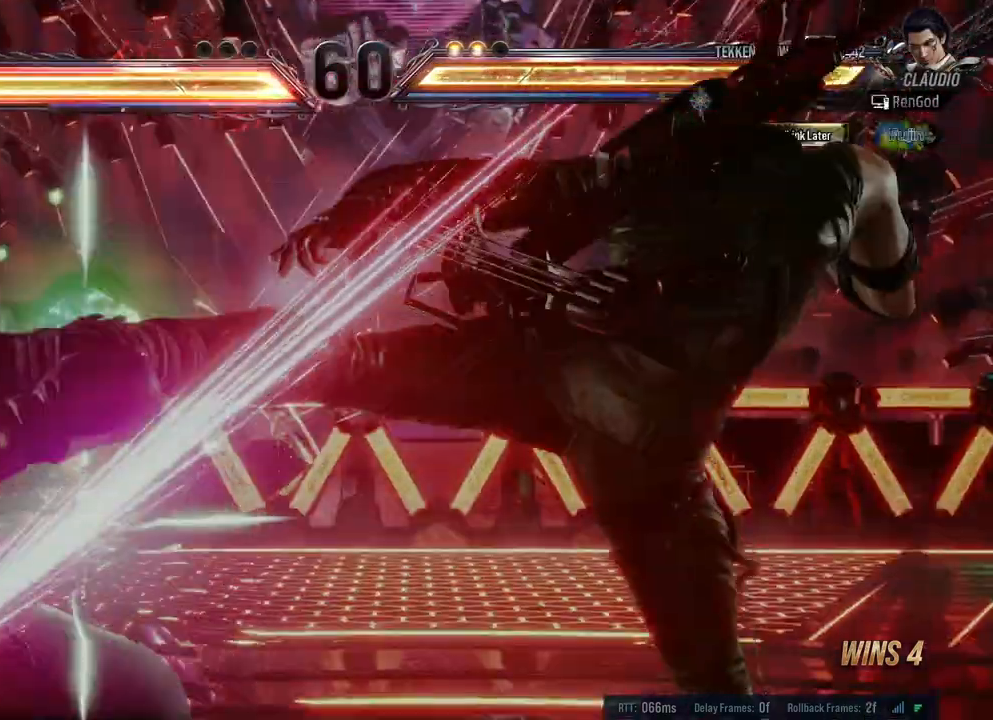
{"buttons": [], "left_stick": "center", "right_stick": "center", "events": [[117, "A", "down"], [150, "A", "up"], [233, "A", "down"], [267, "A", "up"], [350, "A", "down"], [433, "A", "up"]]}
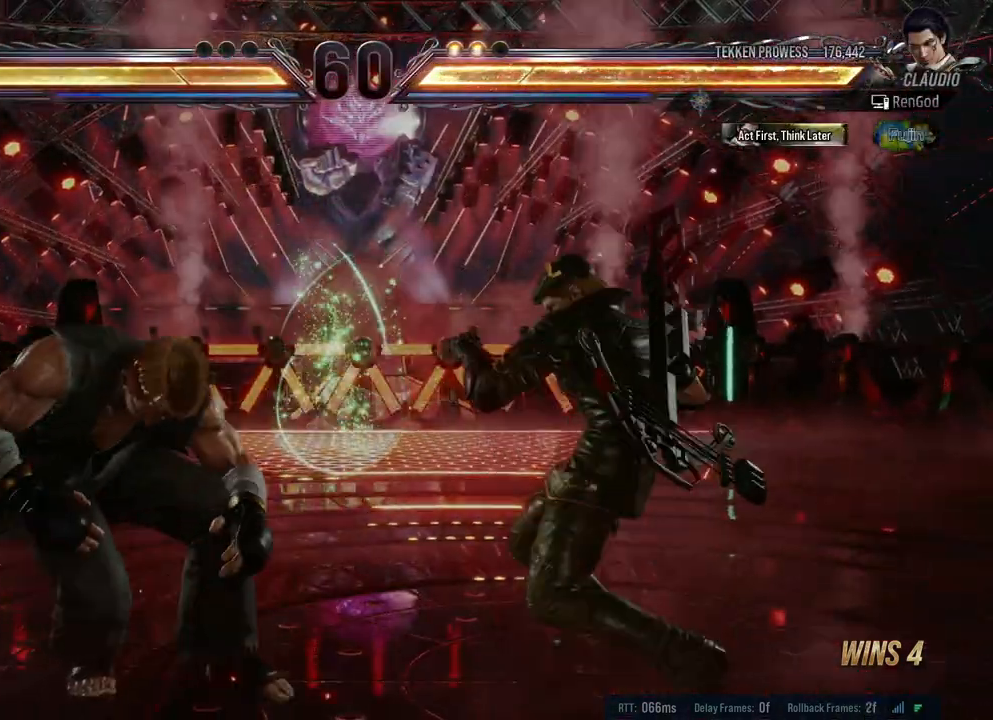
{"buttons": ["A"], "left_stick": "center", "right_stick": "center", "events": [[17, "Y", "down"], [367, "Y", "up"], [500, "A", "down"]]}
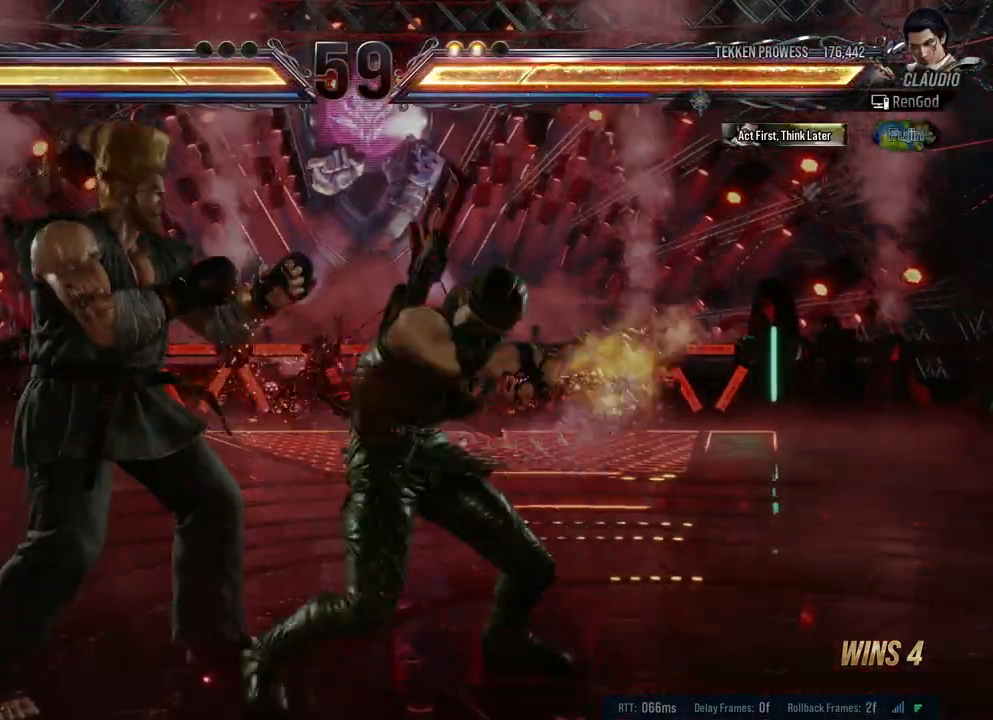
{"buttons": [], "left_stick": "center", "right_stick": "center", "events": [[67, "A", "up"], [167, "A", "down"], [250, "A", "up"]]}
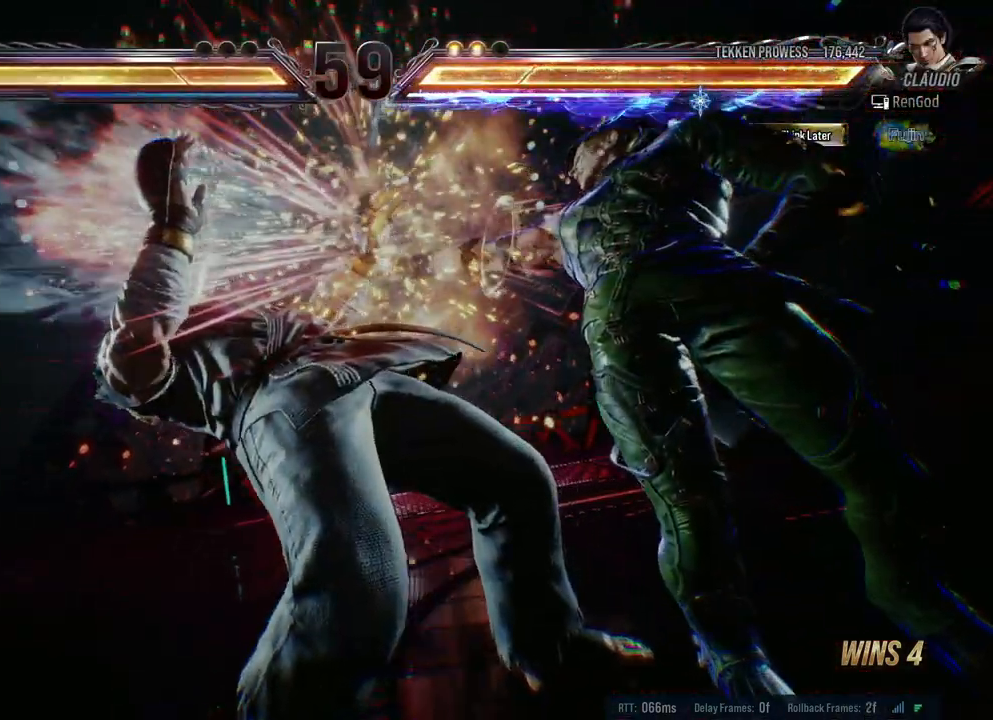
{"buttons": [], "left_stick": "center", "right_stick": "center", "events": []}
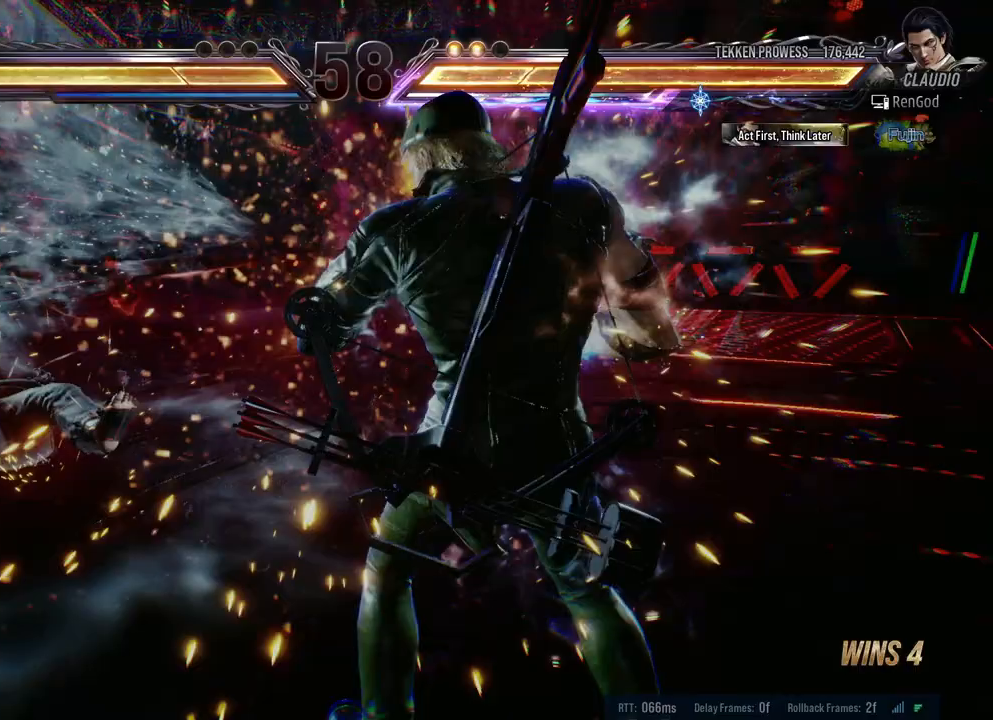
{"buttons": [], "left_stick": "left", "right_stick": "center", "events": [[350, "left_stick", "left"]]}
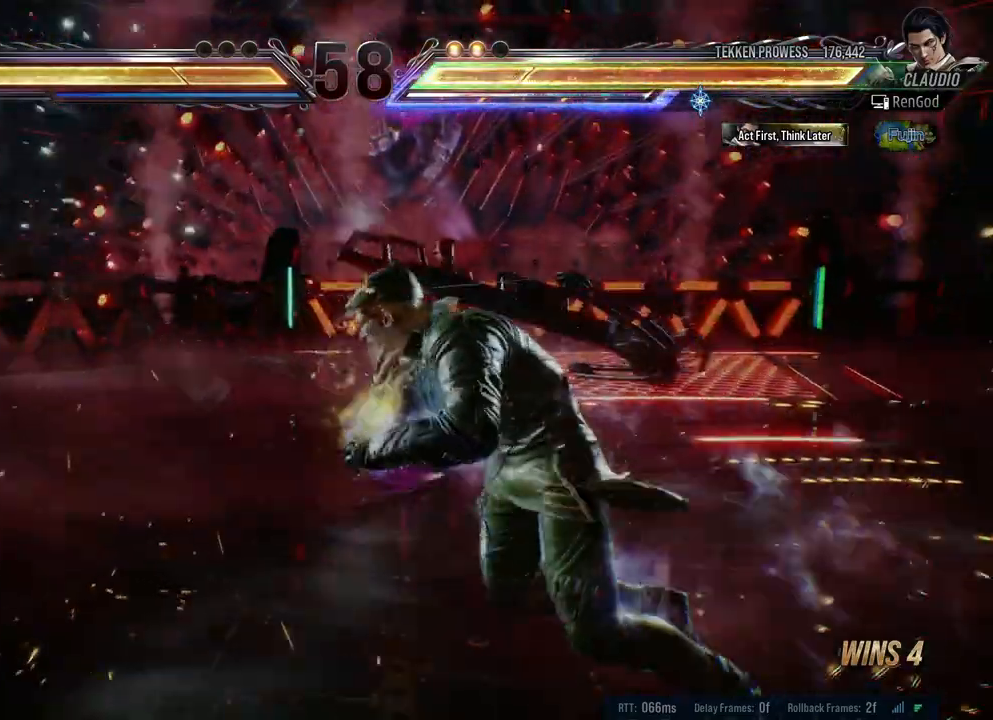
{"buttons": ["B"], "left_stick": "left", "right_stick": "center", "events": [[33, "B", "down"], [117, "B", "up"], [200, "B", "down"], [250, "B", "up"], [317, "B", "down"], [383, "B", "up"], [433, "B", "down"]]}
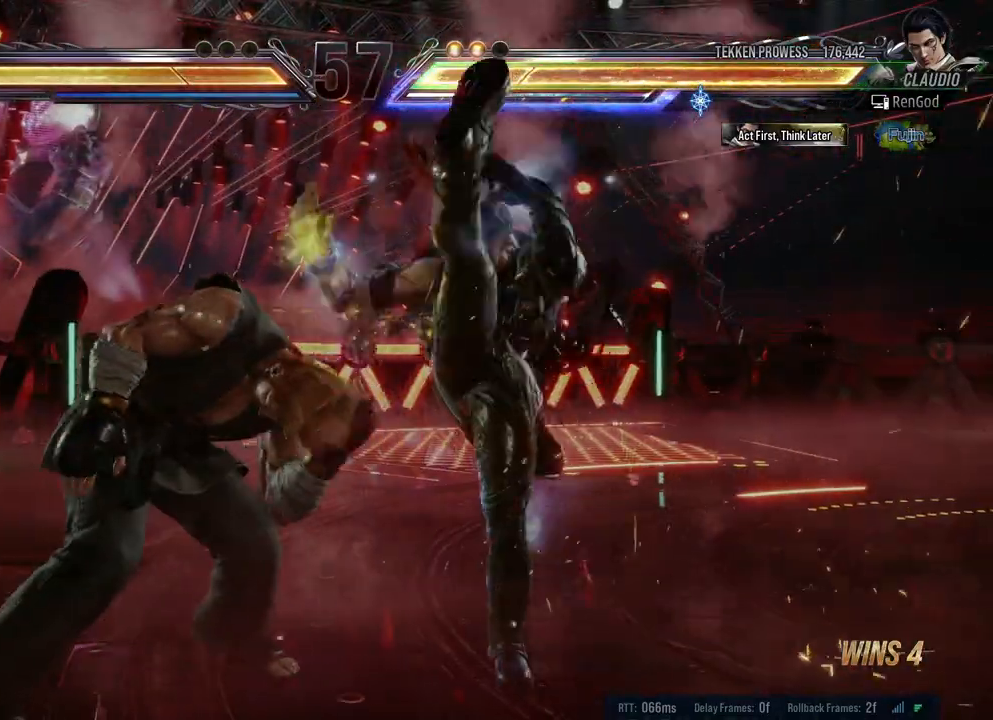
{"buttons": [], "left_stick": "down", "right_stick": "center", "events": [[33, "B", "up"], [67, "left_stick", "center"], [500, "left_stick", "down"]]}
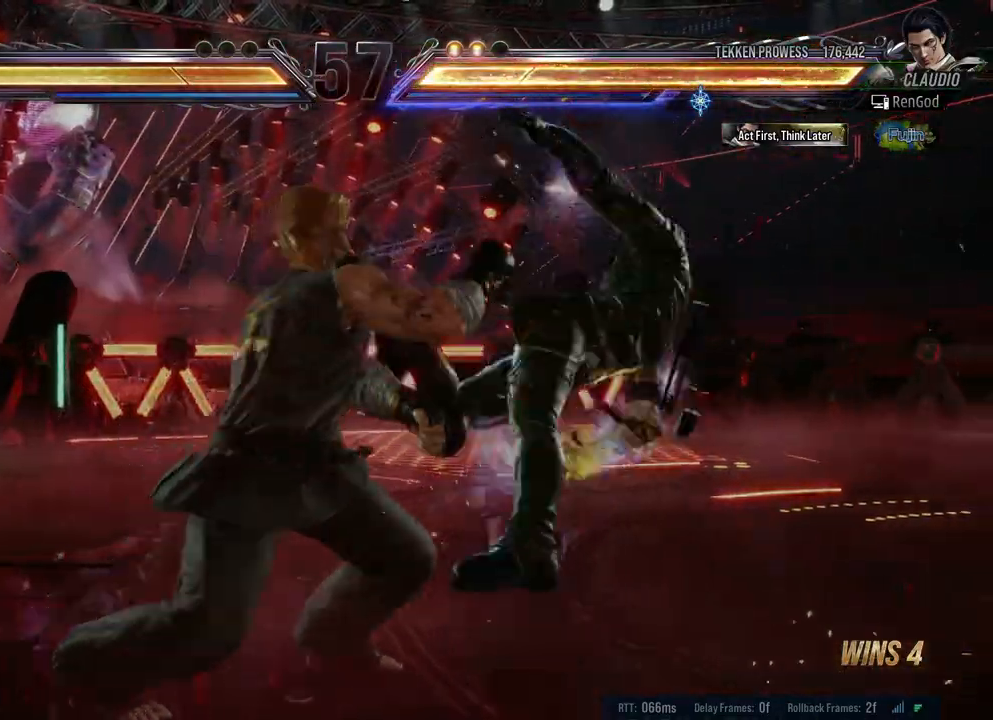
{"buttons": ["A", "B", "X", "Y"], "left_stick": "right", "right_stick": "center", "events": [[67, "left_stick", "center"], [167, "left_stick", "right"], [217, "X", "down"], [417, "A", "down"], [433, "B", "down"], [433, "Y", "down"]]}
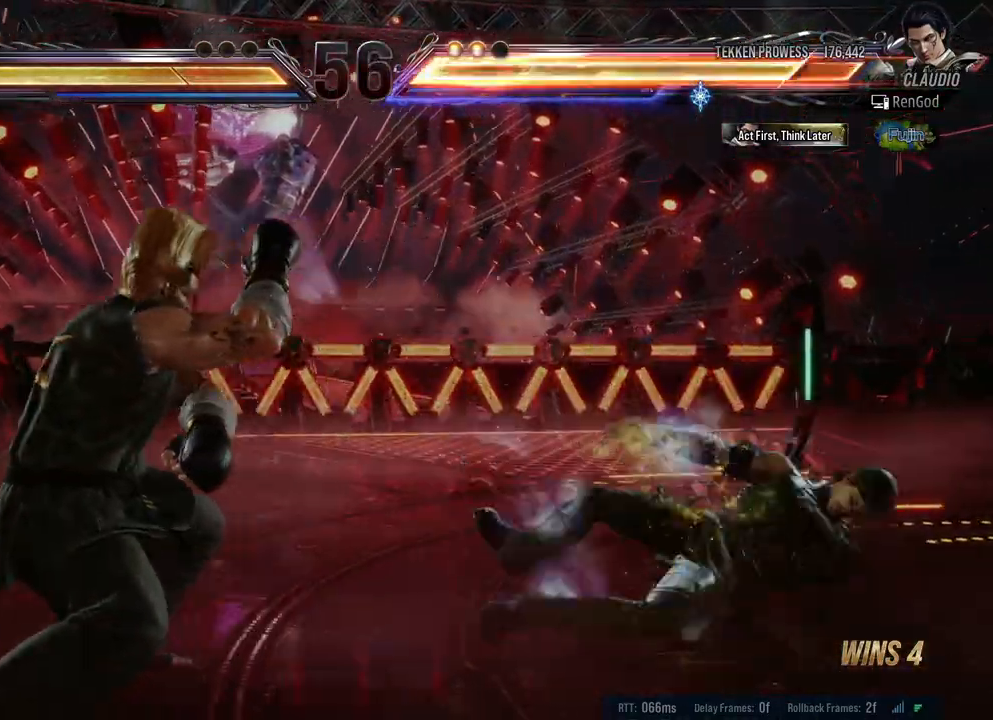
{"buttons": ["A", "B", "X", "Y"], "left_stick": "right", "right_stick": "center", "events": []}
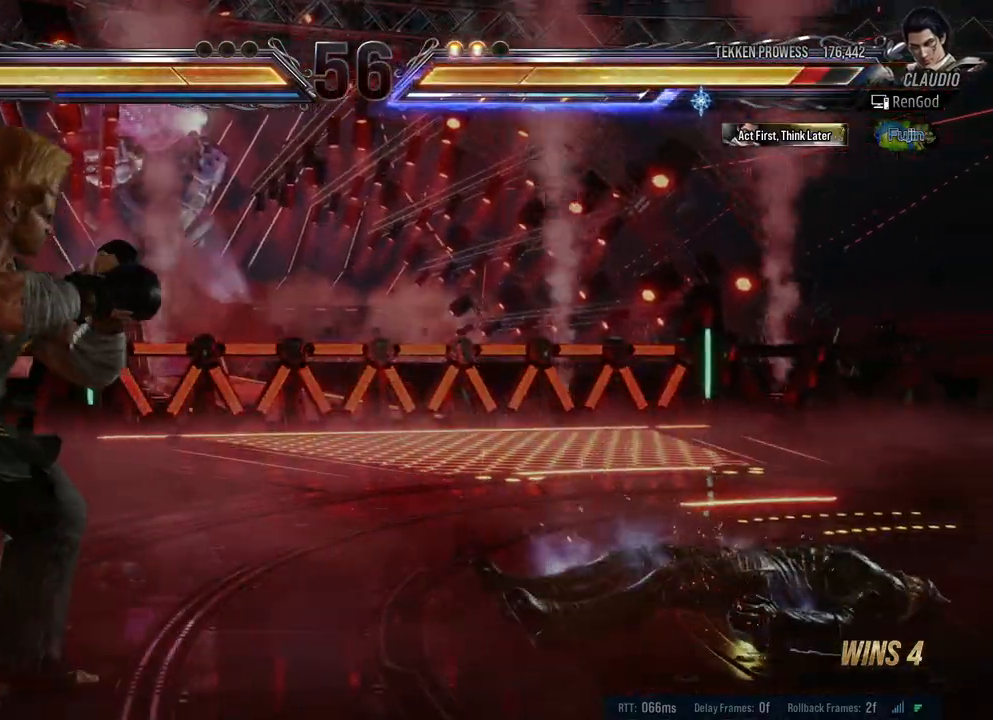
{"buttons": [], "left_stick": "right", "right_stick": "center", "events": [[33, "B", "up"], [50, "A", "up"], [50, "X", "up"], [50, "Y", "up"]]}
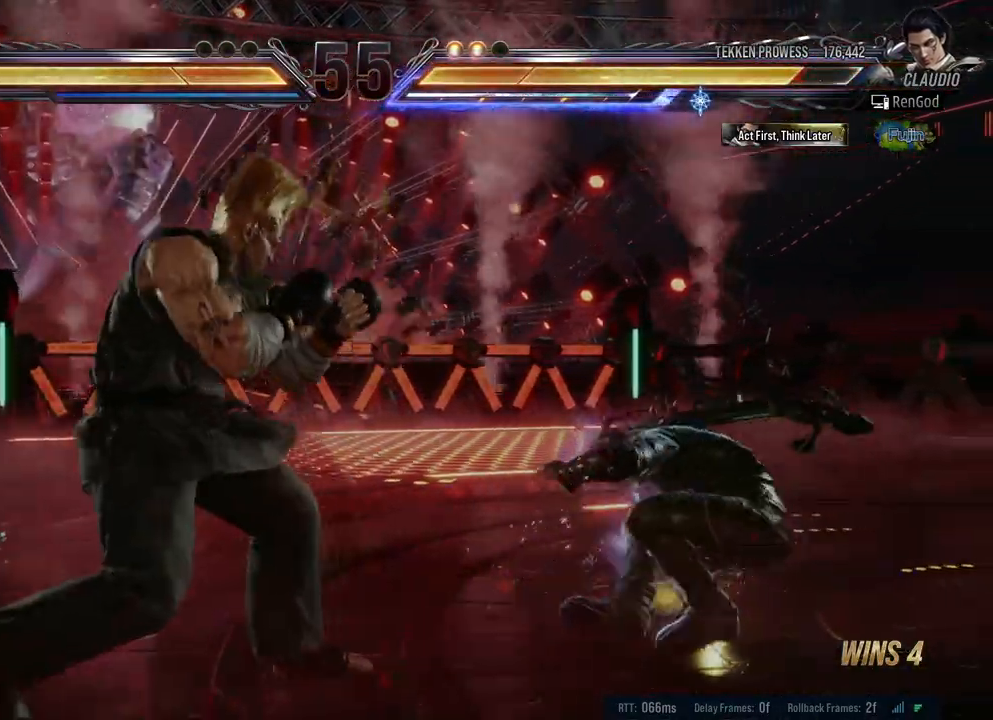
{"buttons": [], "left_stick": "center", "right_stick": "center", "events": [[217, "left_stick", "center"], [267, "left_stick", "right"], [483, "left_stick", "center"]]}
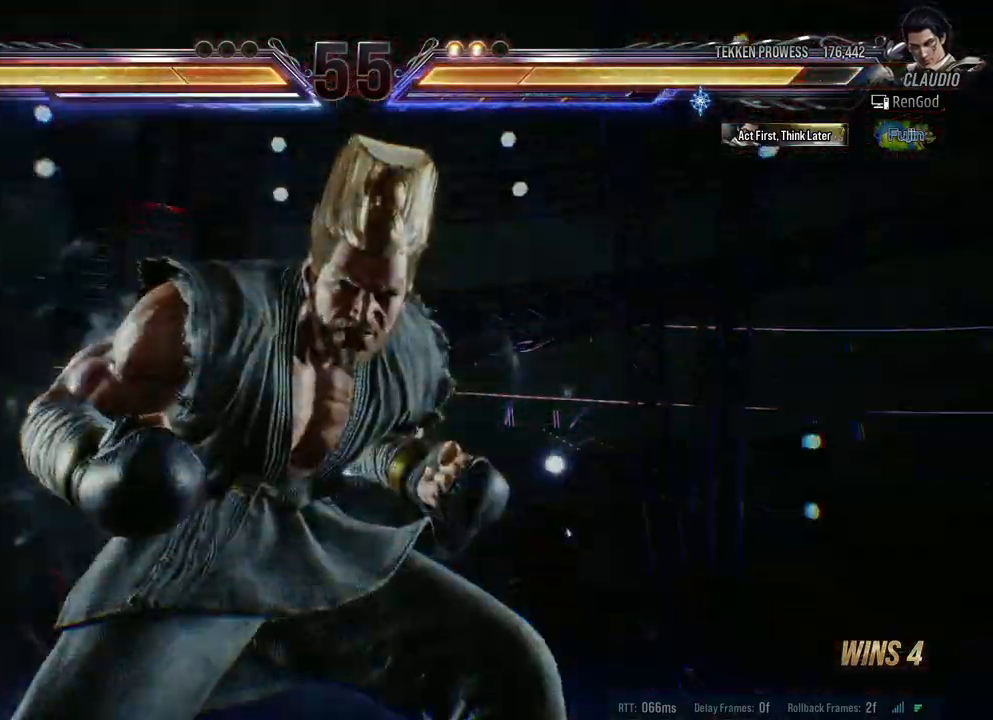
{"buttons": [], "left_stick": "right", "right_stick": "center", "events": [[333, "left_stick", "right"]]}
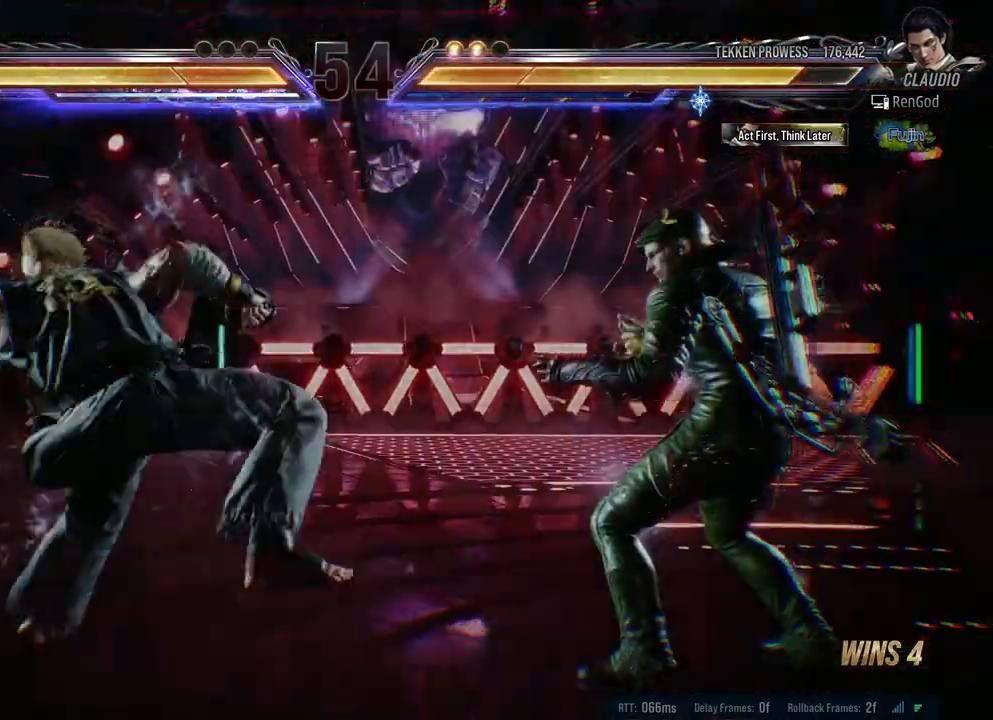
{"buttons": [], "left_stick": "down", "right_stick": "center", "events": [[283, "left_stick", "center"], [400, "left_stick", "down"]]}